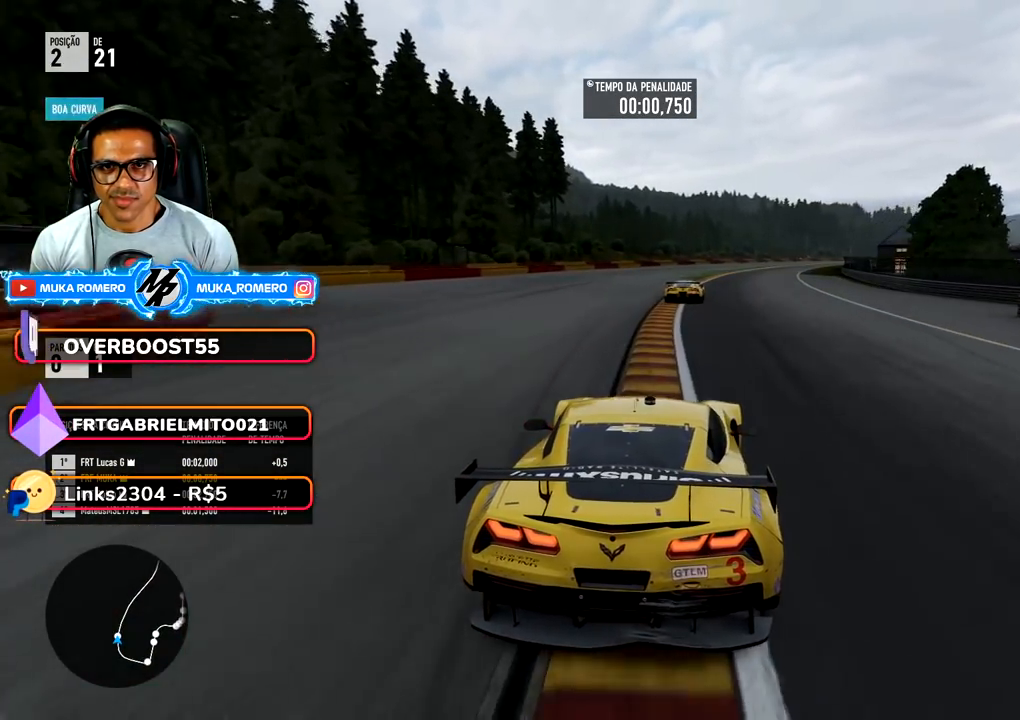
Gameplay with a controller (Xbox layout); each line is a JSON object with the inputs held at the frame after it (dt_ms = milliseconds from this image to that frame). "events" lists button and stick changes between this image and that frame as [ms after this image, input, new state], when the widget could be followed in between. Not read: L3 R3.
{"dt_ms": 500, "buttons": ["R2"], "left_stick": "center", "right_stick": "center", "events": [[83, "left_stick", "right"], [500, "left_stick", "center"]]}
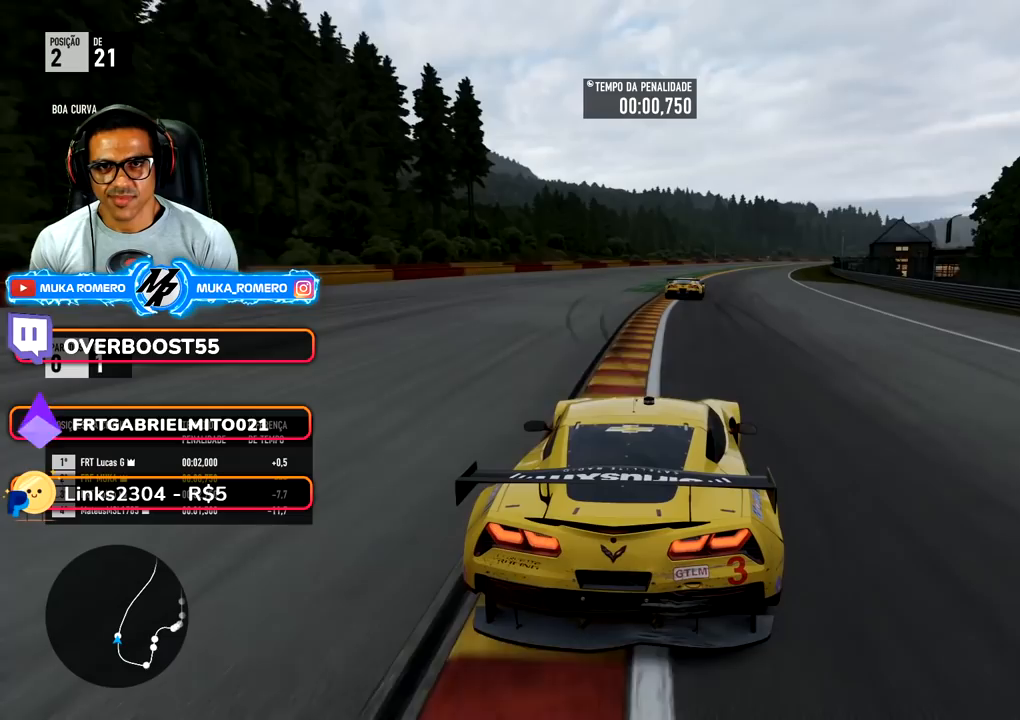
{"dt_ms": 500, "buttons": ["R2"], "left_stick": "right", "right_stick": "center", "events": [[117, "left_stick", "right"], [383, "left_stick", "center"], [450, "left_stick", "right"]]}
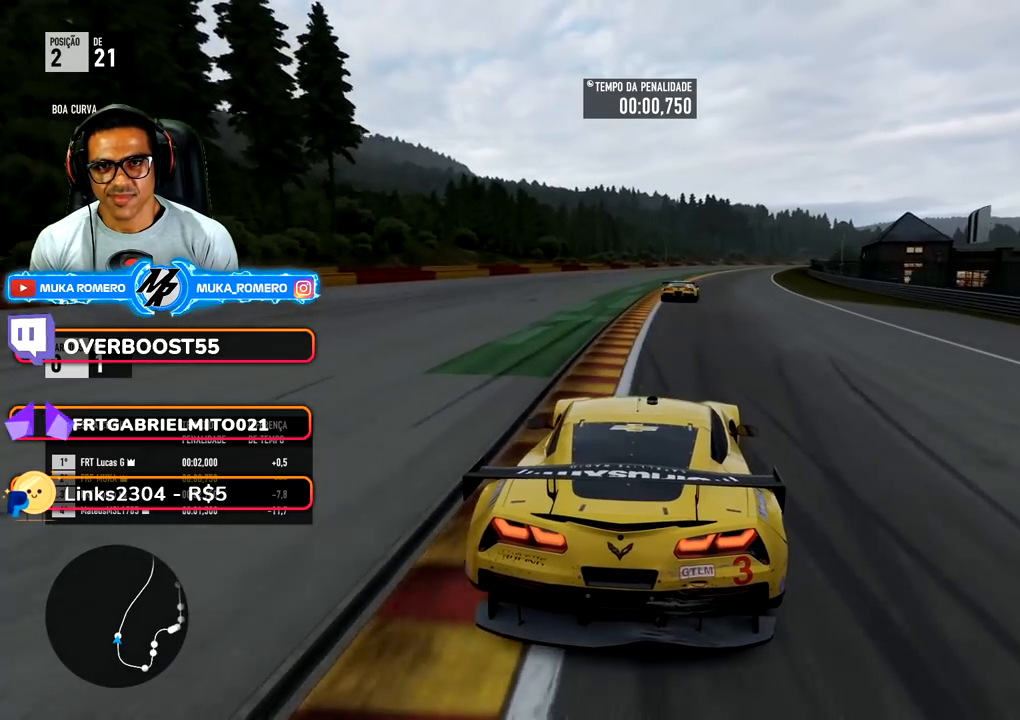
{"dt_ms": 500, "buttons": ["R2"], "left_stick": "center", "right_stick": "center", "events": [[100, "left_stick", "center"], [200, "left_stick", "right"], [383, "left_stick", "center"]]}
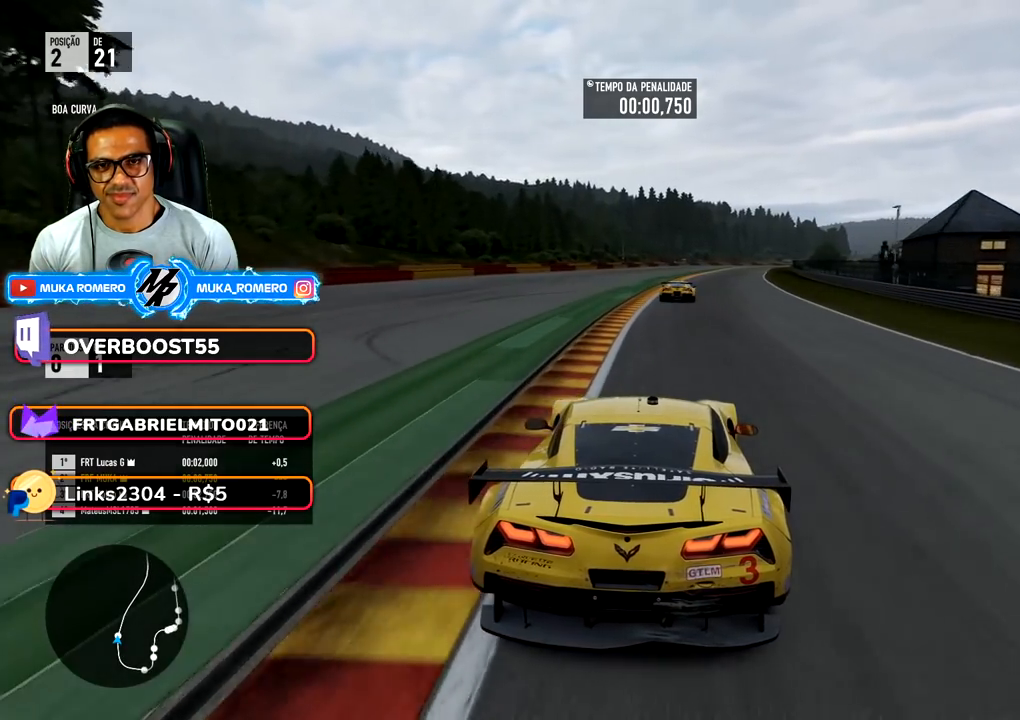
{"dt_ms": 500, "buttons": ["R2"], "left_stick": "right", "right_stick": "center", "events": [[33, "left_stick", "right"], [283, "left_stick", "center"], [383, "left_stick", "right"]]}
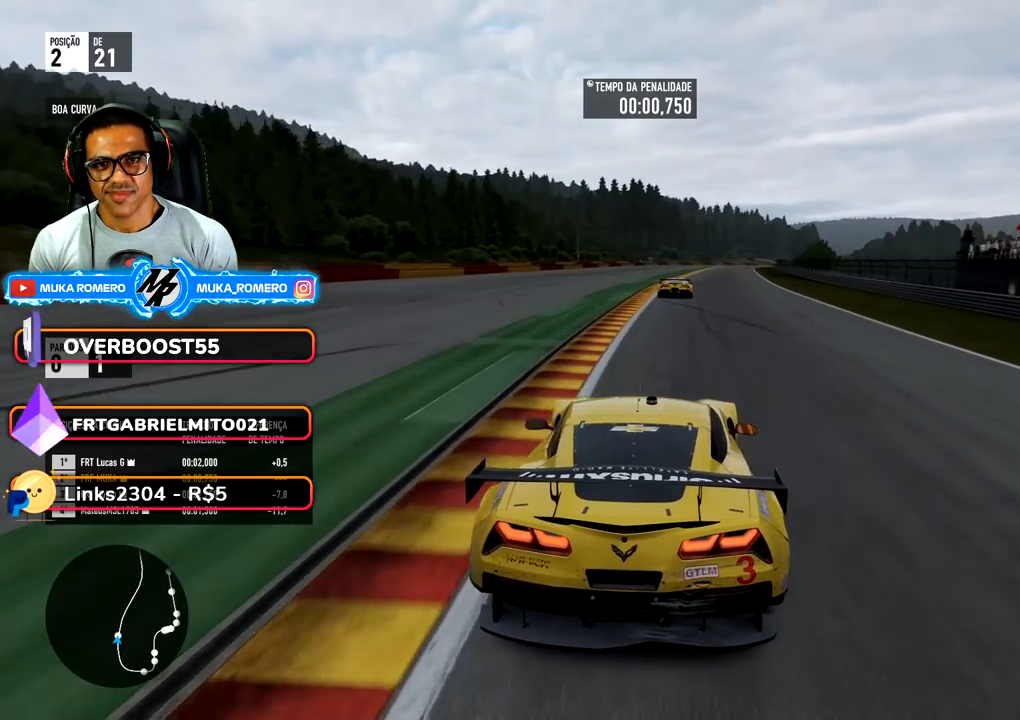
{"dt_ms": 500, "buttons": ["R2"], "left_stick": "center", "right_stick": "center", "events": [[100, "left_stick", "center"], [233, "left_stick", "right"], [383, "left_stick", "center"]]}
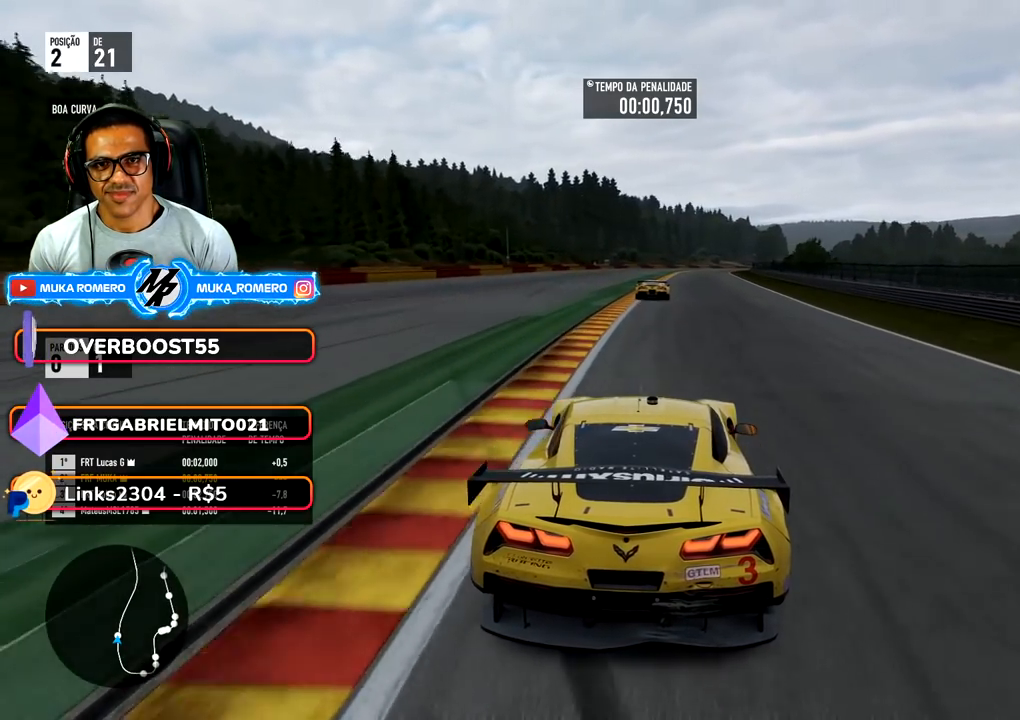
{"dt_ms": 500, "buttons": ["R2"], "left_stick": "right", "right_stick": "center", "events": [[133, "left_stick", "right"], [283, "left_stick", "center"], [417, "left_stick", "right"]]}
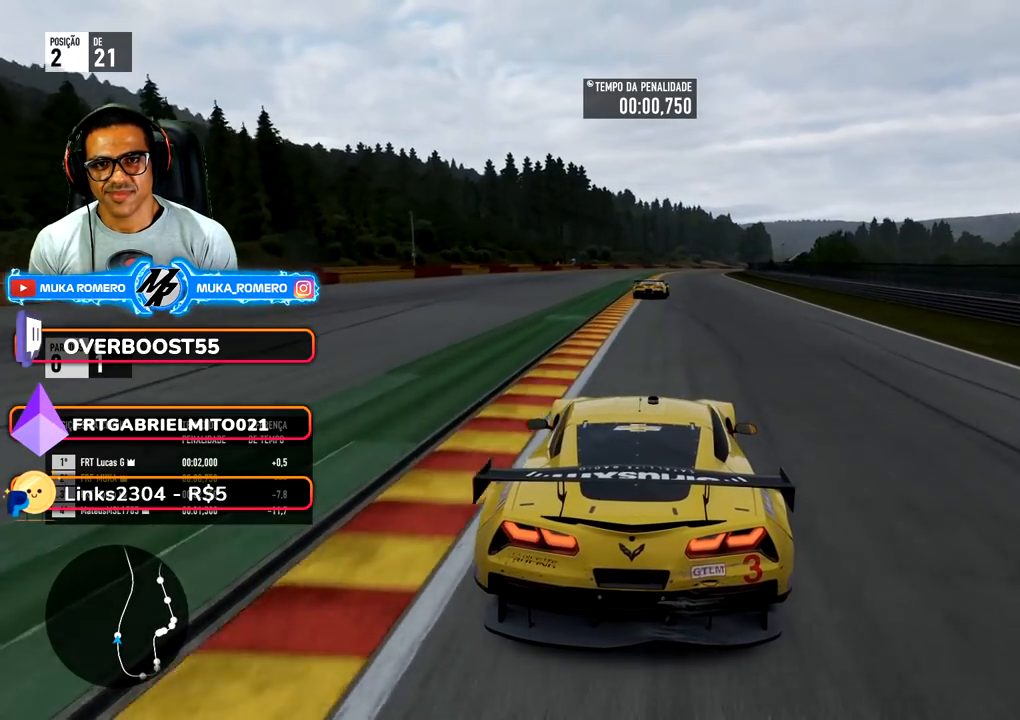
{"dt_ms": 500, "buttons": ["R2"], "left_stick": "right", "right_stick": "center", "events": [[50, "left_stick", "center"], [167, "left_stick", "right"], [350, "left_stick", "center"], [450, "left_stick", "right"]]}
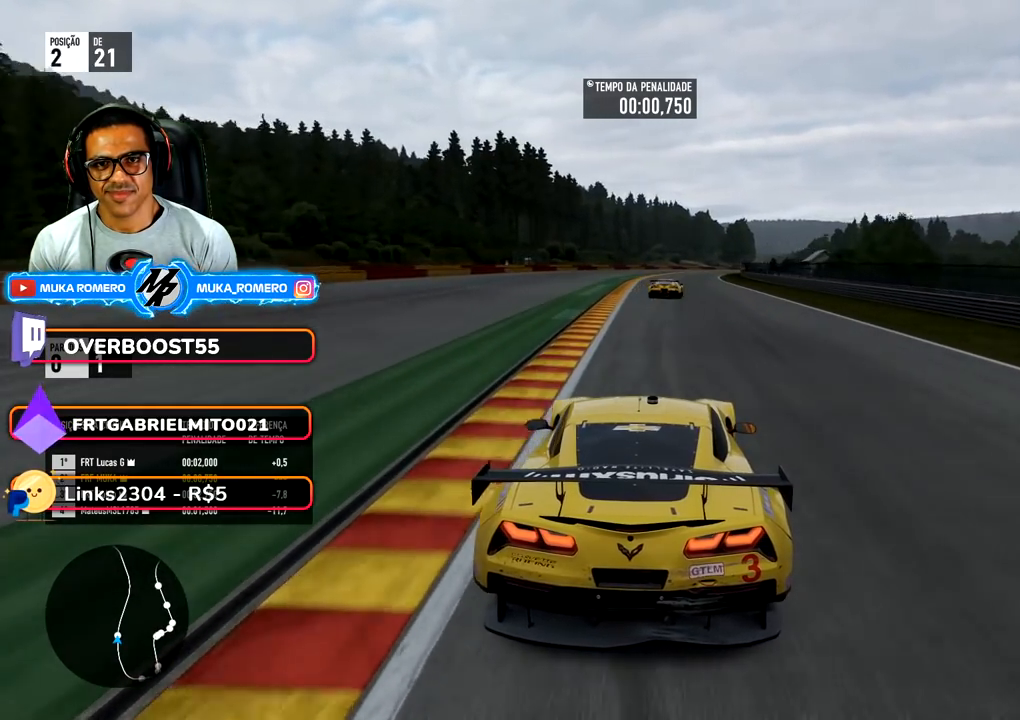
{"dt_ms": 500, "buttons": ["R2"], "left_stick": "center", "right_stick": "center", "events": [[150, "left_stick", "center"], [233, "left_stick", "right"], [417, "left_stick", "center"]]}
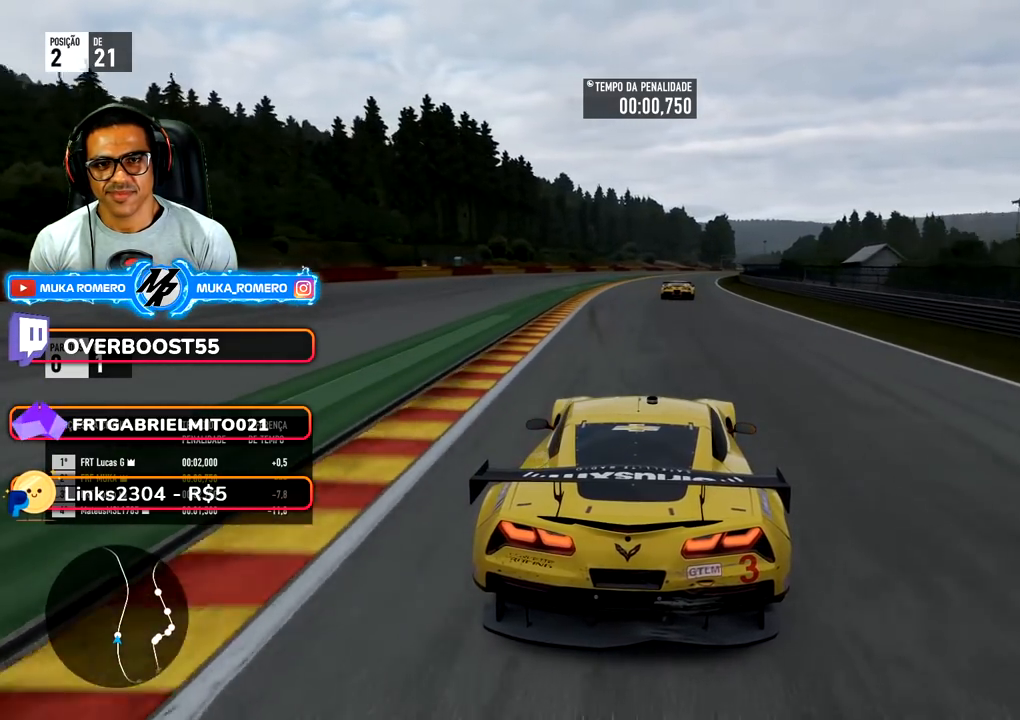
{"dt_ms": 500, "buttons": ["R2"], "left_stick": "center", "right_stick": "center", "events": [[33, "left_stick", "right"], [217, "left_stick", "center"], [283, "left_stick", "right"], [450, "left_stick", "center"]]}
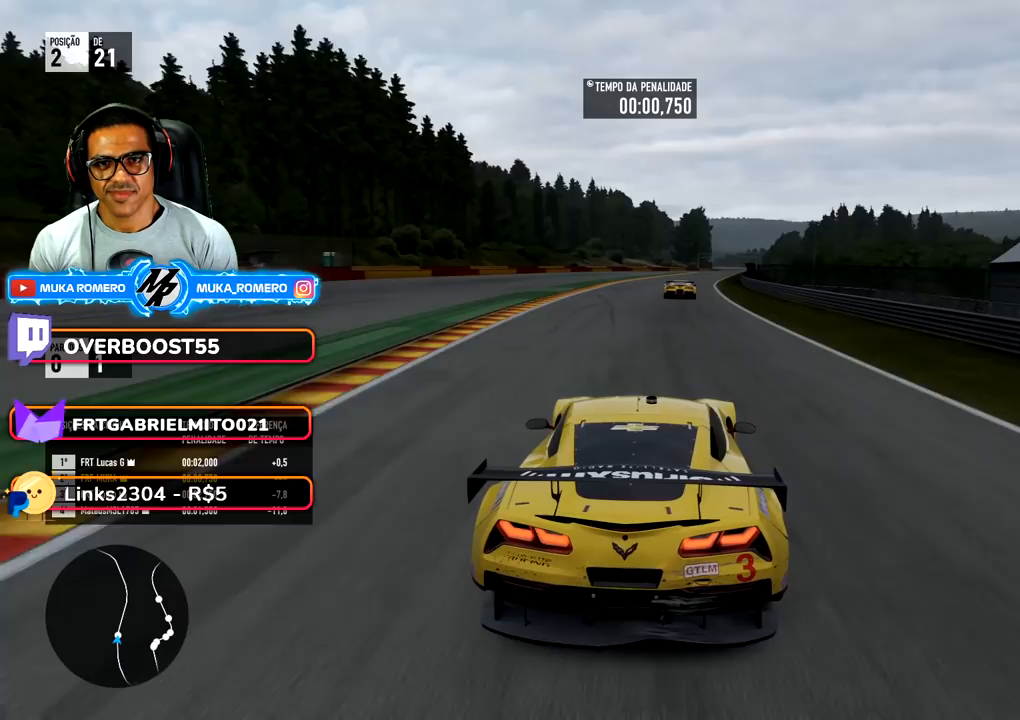
{"dt_ms": 500, "buttons": ["R2"], "left_stick": "right", "right_stick": "center", "events": [[67, "left_stick", "right"], [267, "left_stick", "center"], [383, "left_stick", "right"]]}
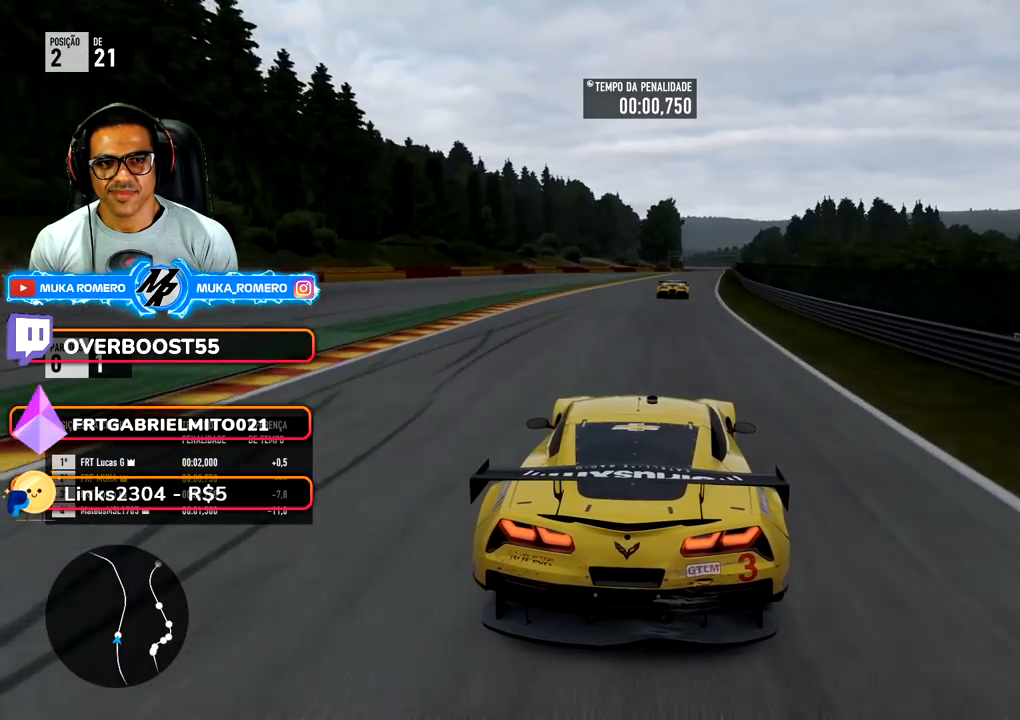
{"dt_ms": 500, "buttons": ["R2"], "left_stick": "right", "right_stick": "center", "events": [[83, "left_stick", "center"], [100, "B", "down"], [150, "B", "up"], [200, "left_stick", "right"], [333, "left_stick", "center"], [417, "left_stick", "right"]]}
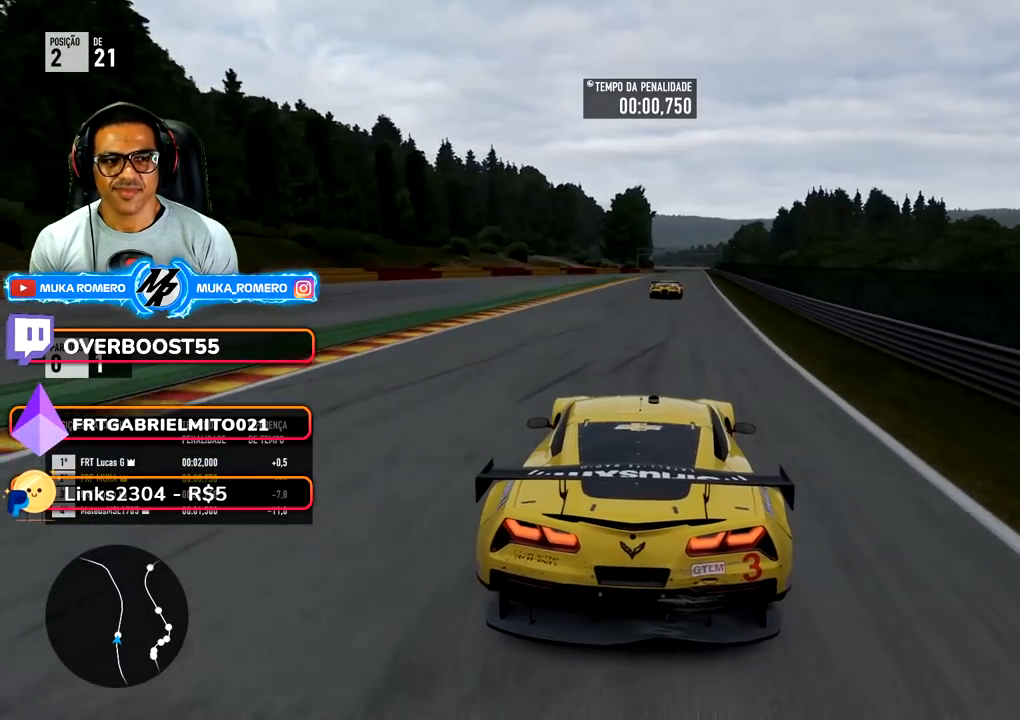
{"dt_ms": 500, "buttons": ["R2"], "left_stick": "center", "right_stick": "center", "events": [[117, "left_stick", "center"], [233, "left_stick", "right"], [367, "left_stick", "center"]]}
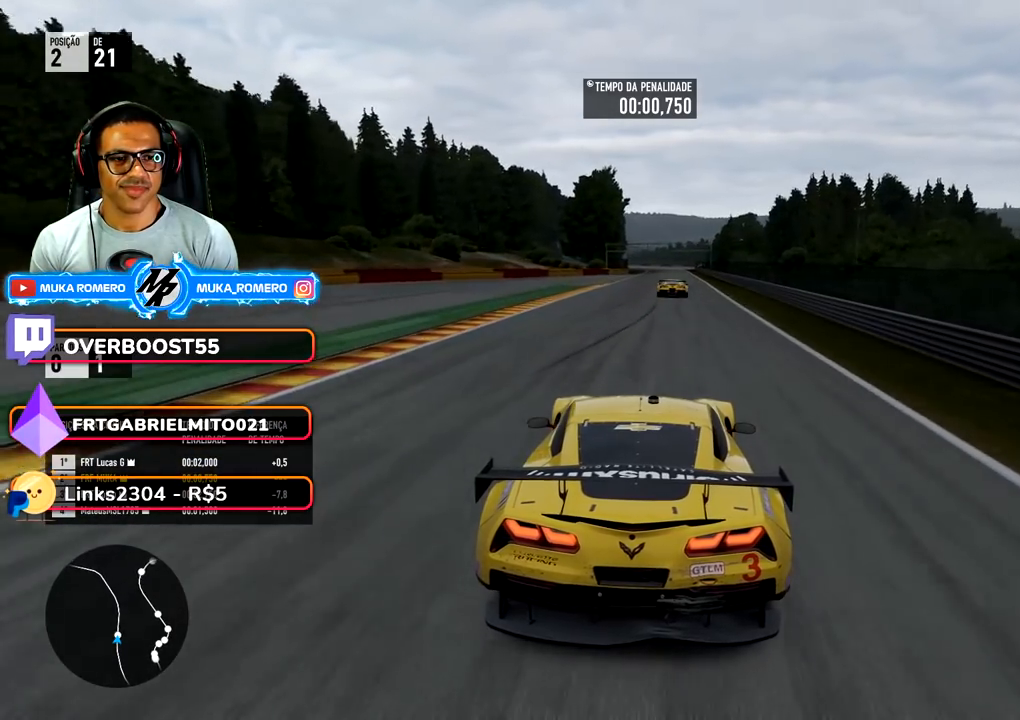
{"dt_ms": 500, "buttons": ["R2"], "left_stick": "center", "right_stick": "center", "events": [[83, "left_stick", "right"], [183, "left_stick", "center"]]}
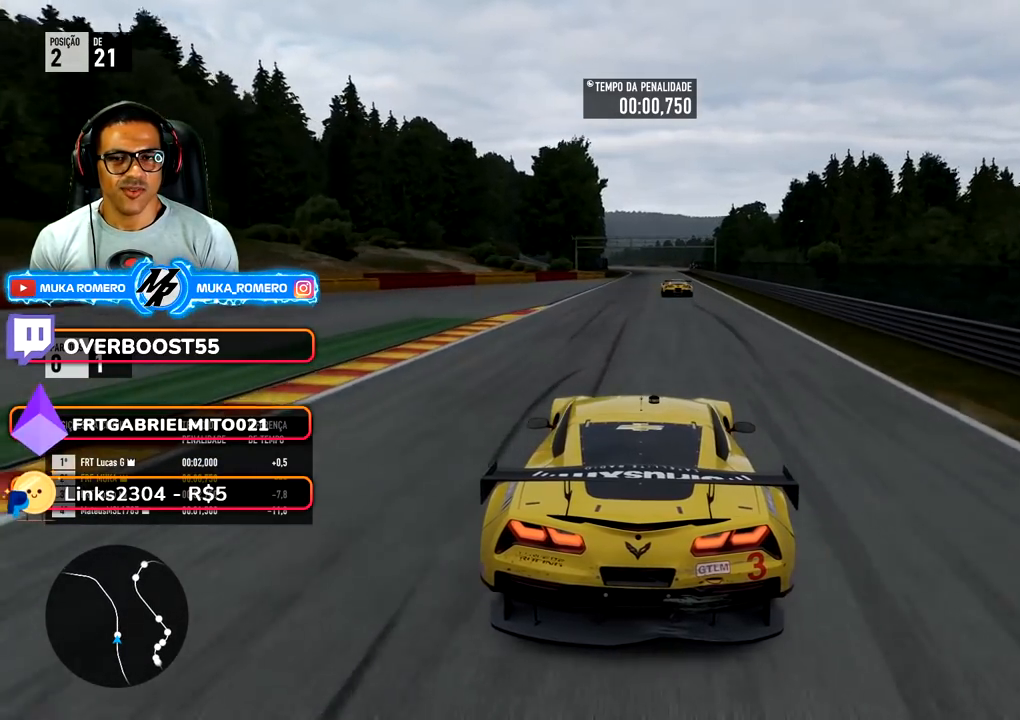
{"dt_ms": 500, "buttons": ["R2"], "left_stick": "center", "right_stick": "center", "events": [[33, "left_stick", "right"], [133, "left_stick", "center"], [250, "left_stick", "right"], [400, "left_stick", "center"]]}
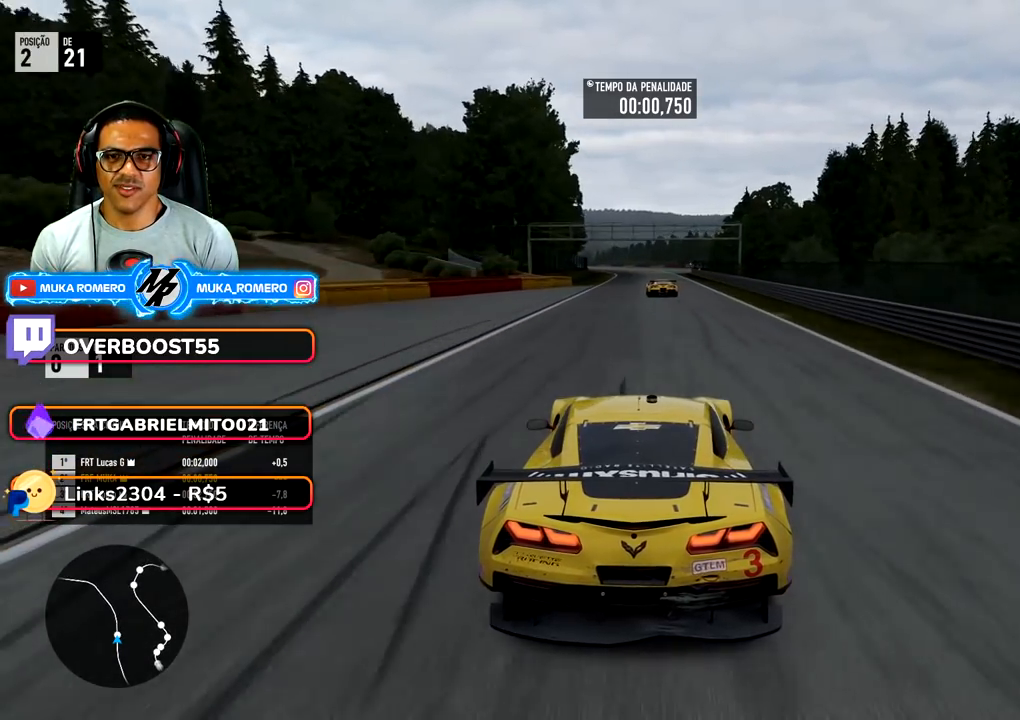
{"dt_ms": 500, "buttons": ["R2"], "left_stick": "down-left", "right_stick": "center", "events": [[467, "left_stick", "down-left"]]}
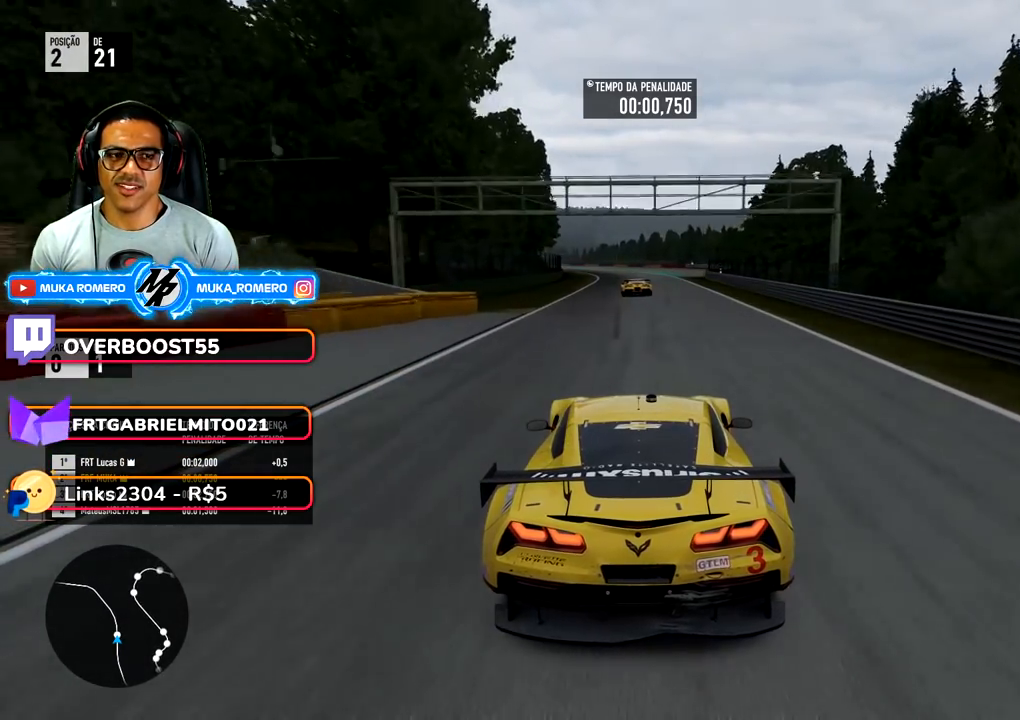
{"dt_ms": 500, "buttons": ["R2"], "left_stick": "down-left", "right_stick": "center", "events": [[83, "left_stick", "center"], [217, "left_stick", "down-left"], [383, "left_stick", "center"], [467, "left_stick", "down-left"]]}
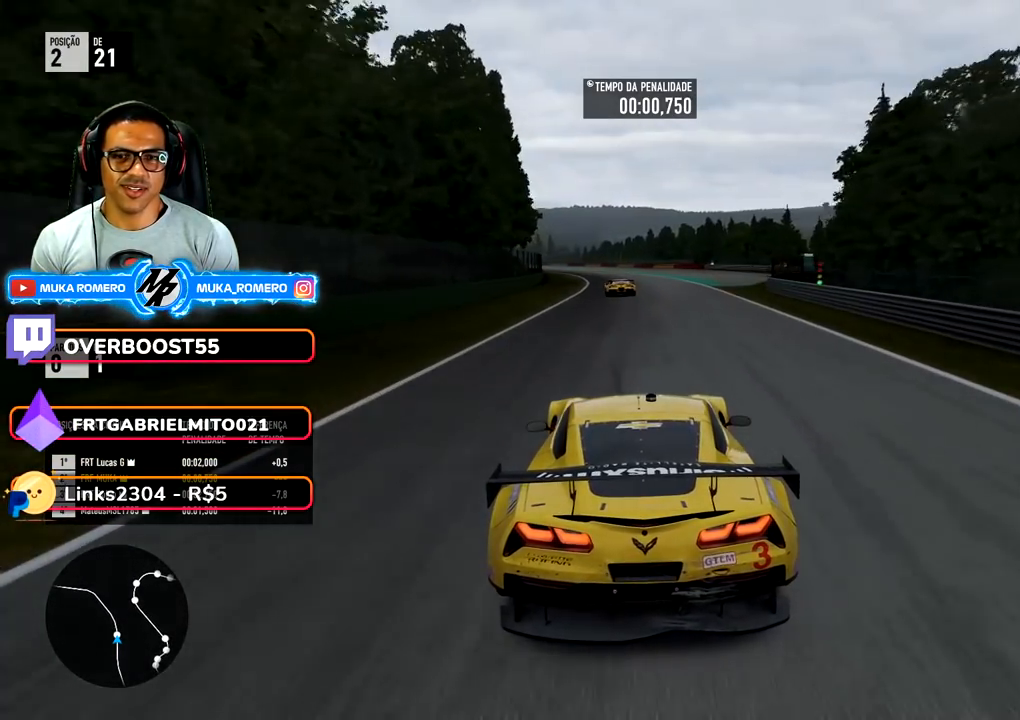
{"dt_ms": 500, "buttons": ["R2"], "left_stick": "down-left", "right_stick": "center", "events": [[250, "left_stick", "center"], [350, "left_stick", "down-left"]]}
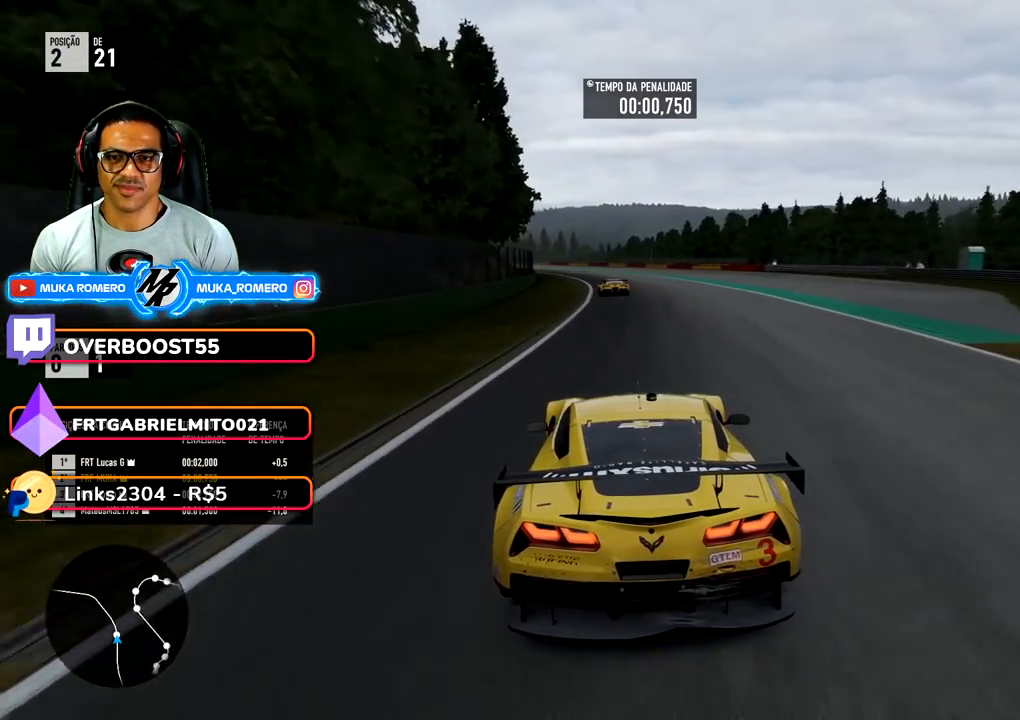
{"dt_ms": 500, "buttons": ["R2"], "left_stick": "center", "right_stick": "center", "events": [[67, "left_stick", "center"], [267, "left_stick", "down-left"], [500, "left_stick", "center"]]}
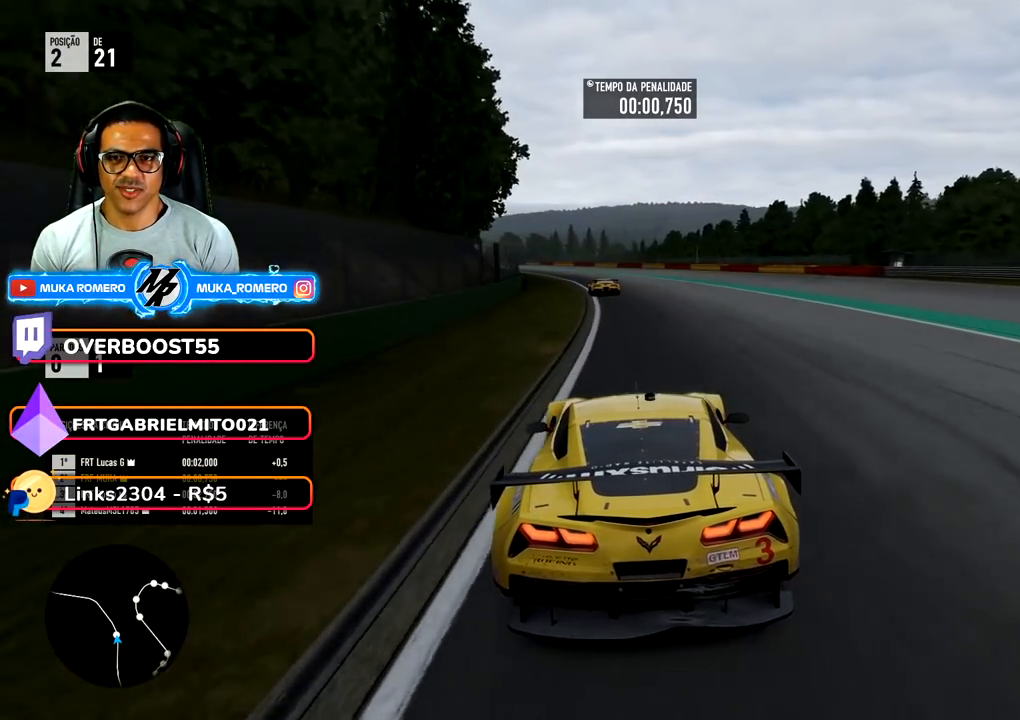
{"dt_ms": 500, "buttons": ["R2"], "left_stick": "center", "right_stick": "center", "events": [[133, "left_stick", "down-left"], [467, "left_stick", "center"]]}
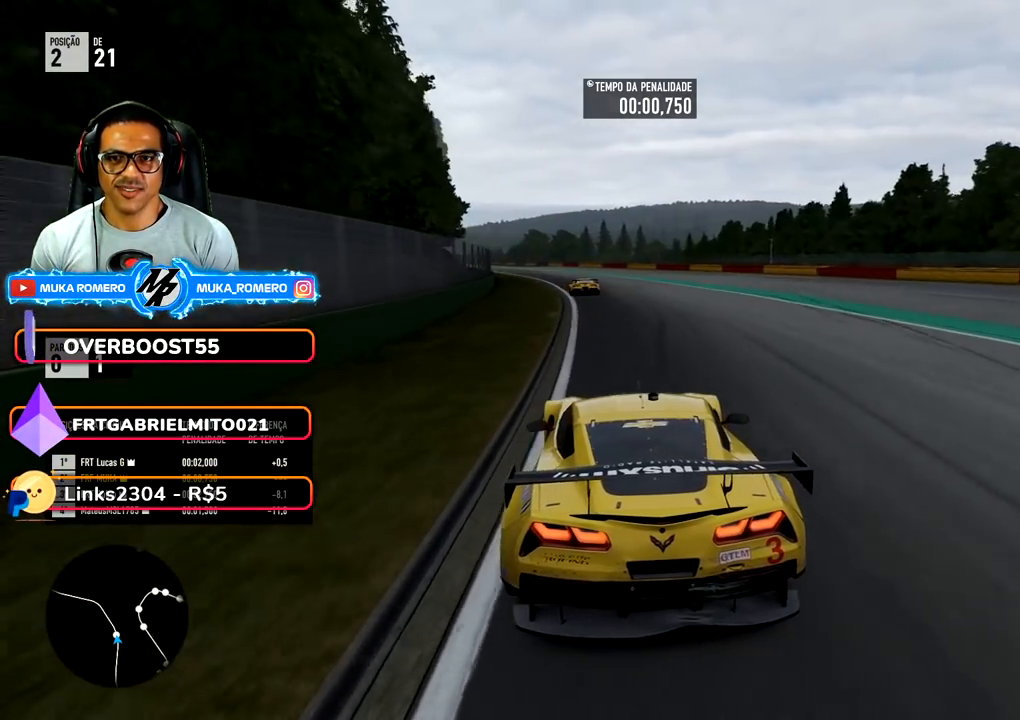
{"dt_ms": 500, "buttons": ["R2"], "left_stick": "down-left", "right_stick": "center", "events": [[33, "left_stick", "down-left"], [383, "left_stick", "center"], [483, "left_stick", "down-left"]]}
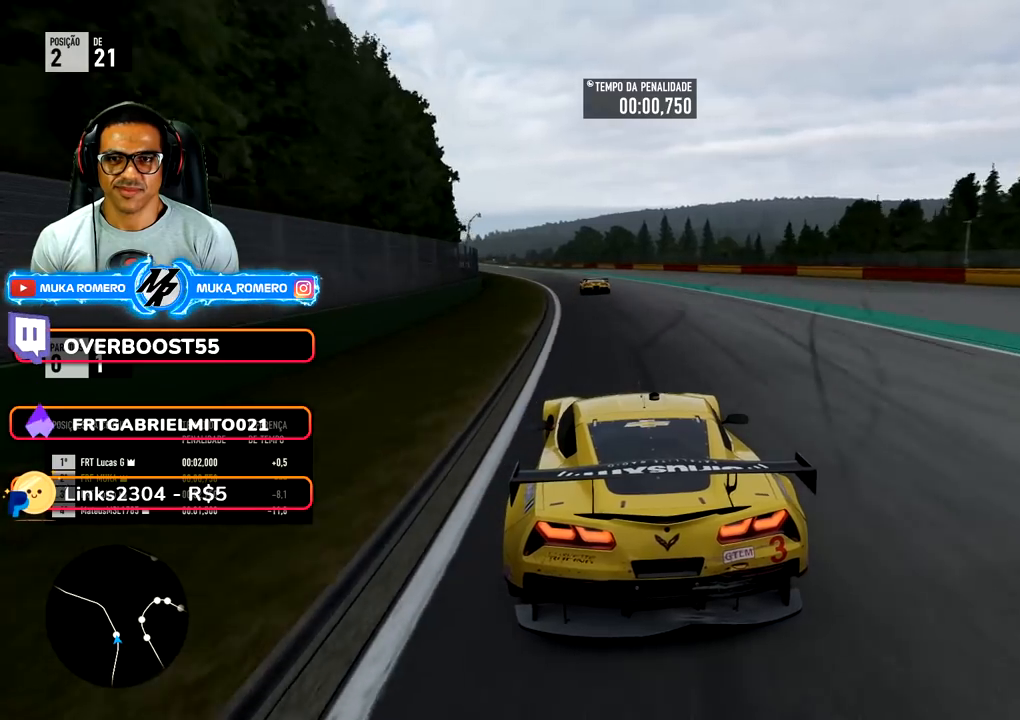
{"dt_ms": 500, "buttons": ["R2"], "left_stick": "down-left", "right_stick": "center", "events": [[283, "left_stick", "center"], [400, "left_stick", "down-left"]]}
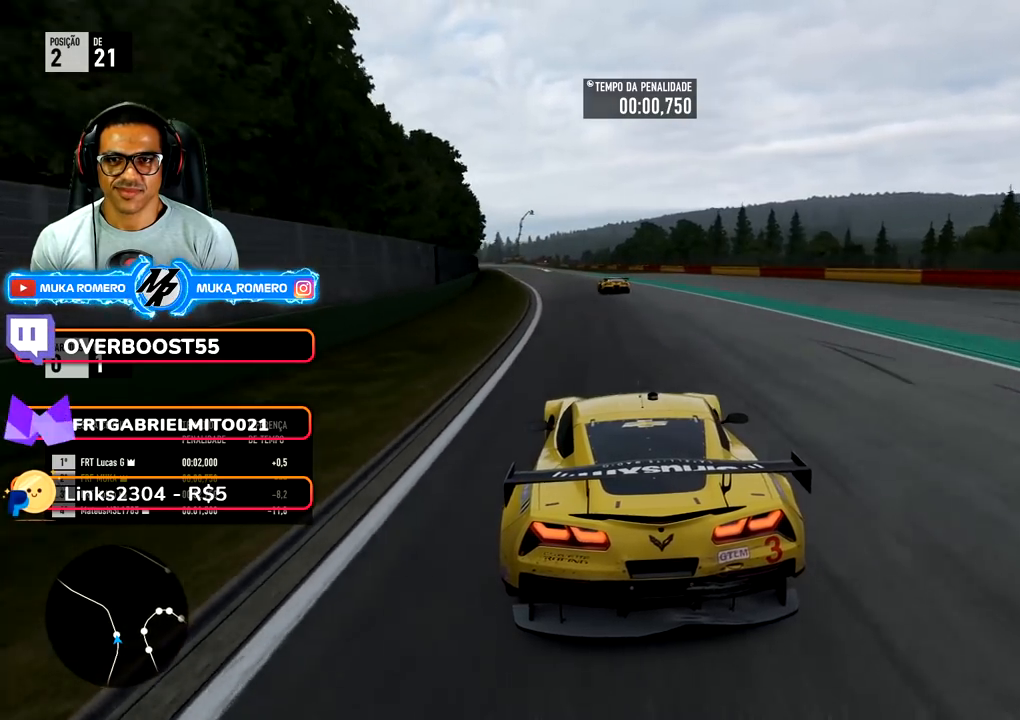
{"dt_ms": 500, "buttons": ["R2"], "left_stick": "center", "right_stick": "center", "events": [[200, "left_stick", "center"], [300, "left_stick", "down-left"], [467, "left_stick", "center"]]}
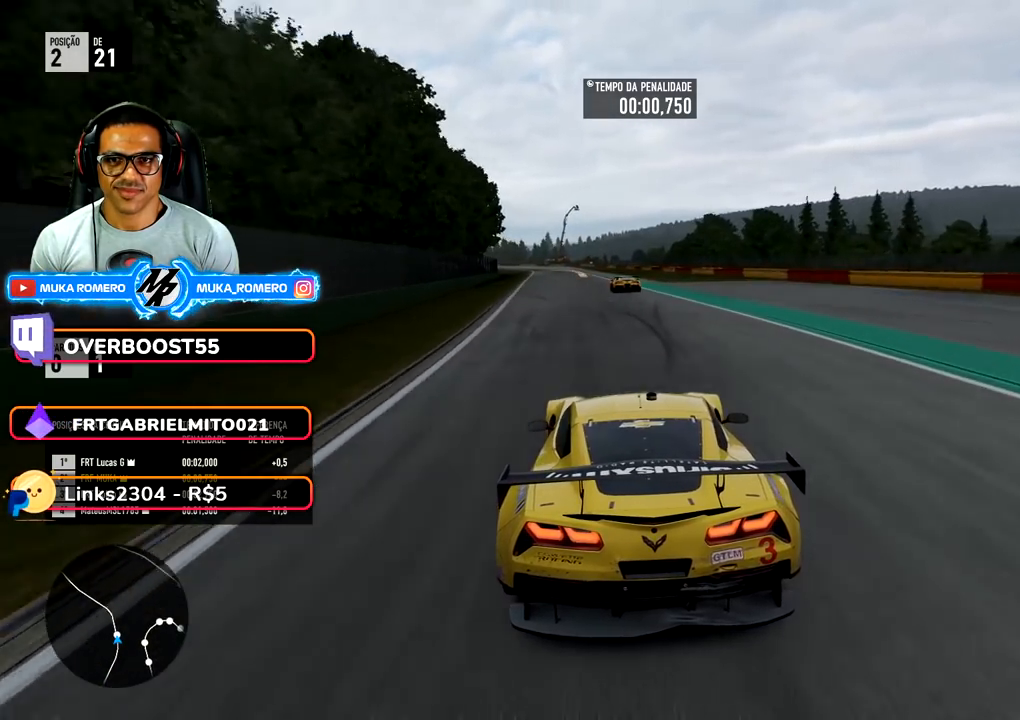
{"dt_ms": 500, "buttons": ["R2"], "left_stick": "down-left", "right_stick": "center", "events": [[117, "left_stick", "down-left"], [250, "left_stick", "center"], [383, "left_stick", "down-left"]]}
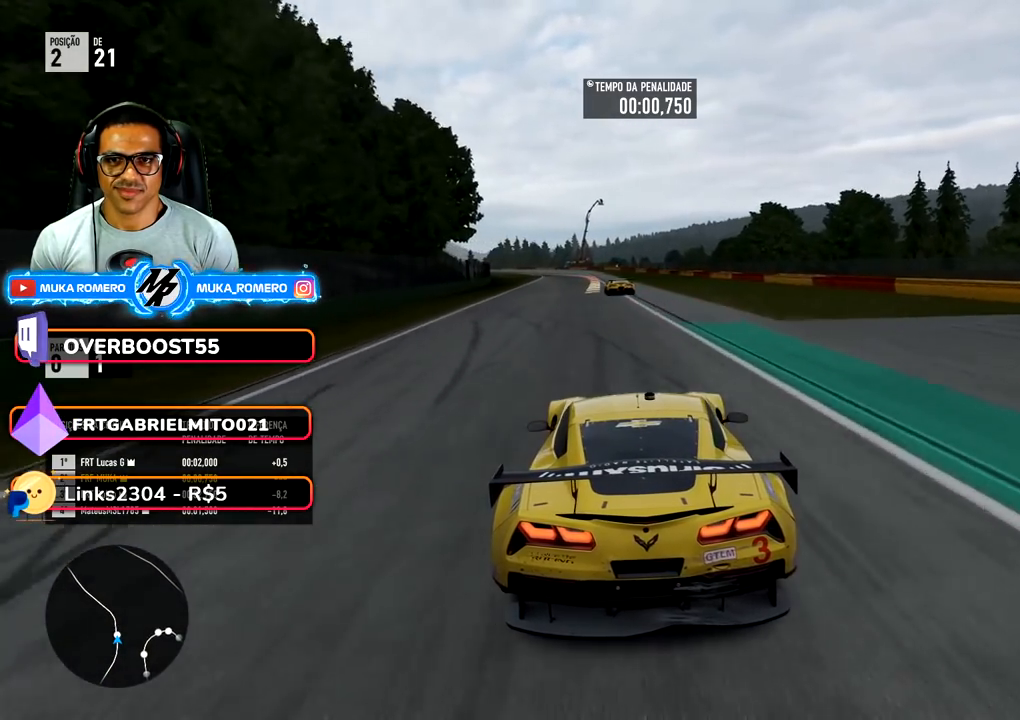
{"dt_ms": 500, "buttons": ["R2"], "left_stick": "center", "right_stick": "center", "events": [[50, "left_stick", "center"], [183, "left_stick", "down-left"], [333, "left_stick", "center"]]}
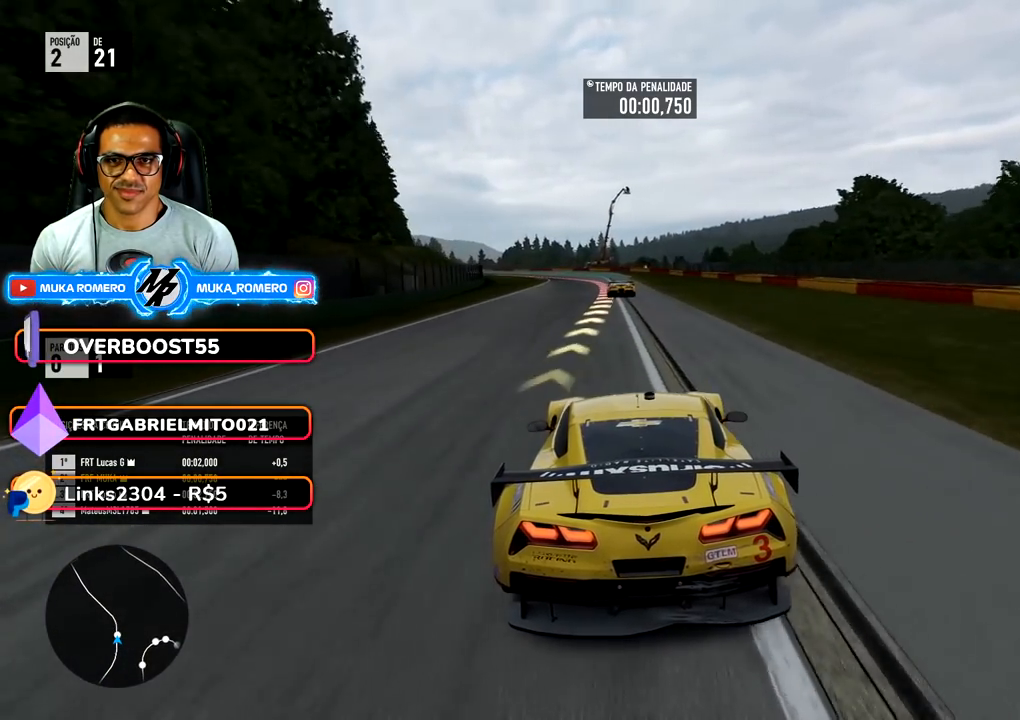
{"dt_ms": 500, "buttons": ["R2"], "left_stick": "down-left", "right_stick": "center", "events": [[150, "left_stick", "down-left"]]}
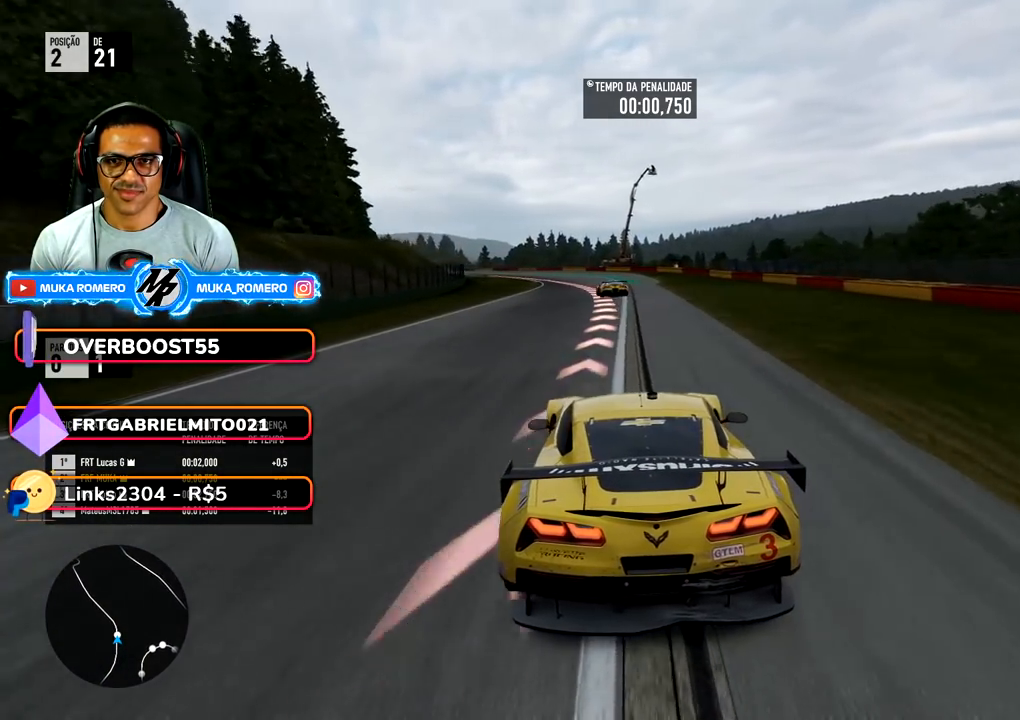
{"dt_ms": 1000, "buttons": ["R2"], "left_stick": "down-left", "right_stick": "center", "events": [[217, "left_stick", "center"], [283, "left_stick", "down-left"]]}
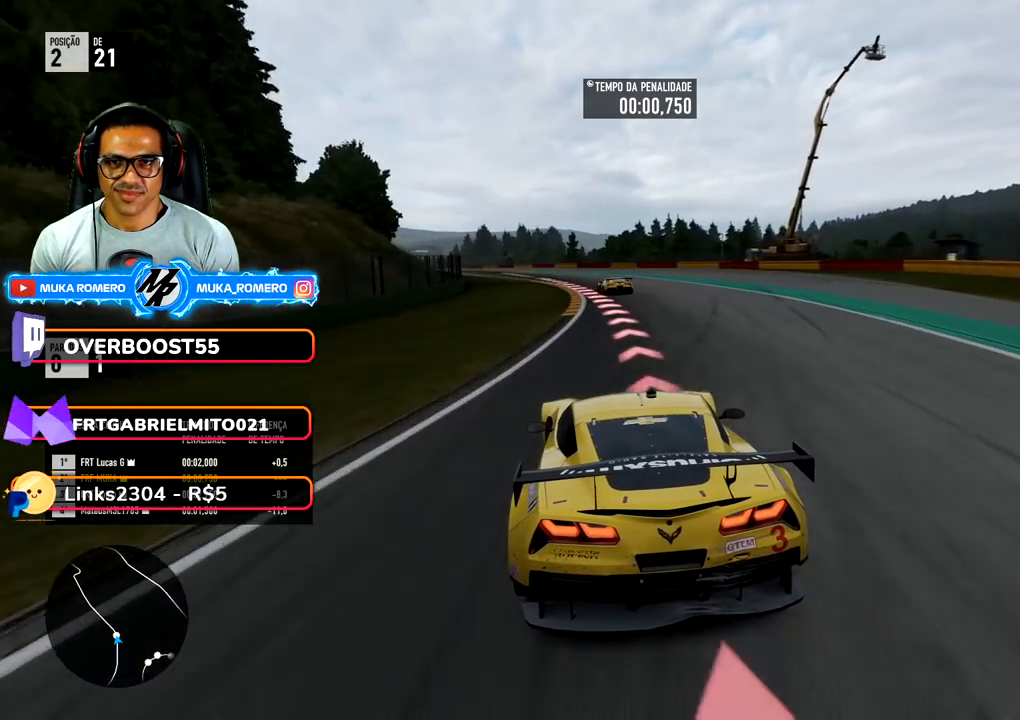
{"dt_ms": 500, "buttons": ["R2"], "left_stick": "down-left", "right_stick": "center", "events": []}
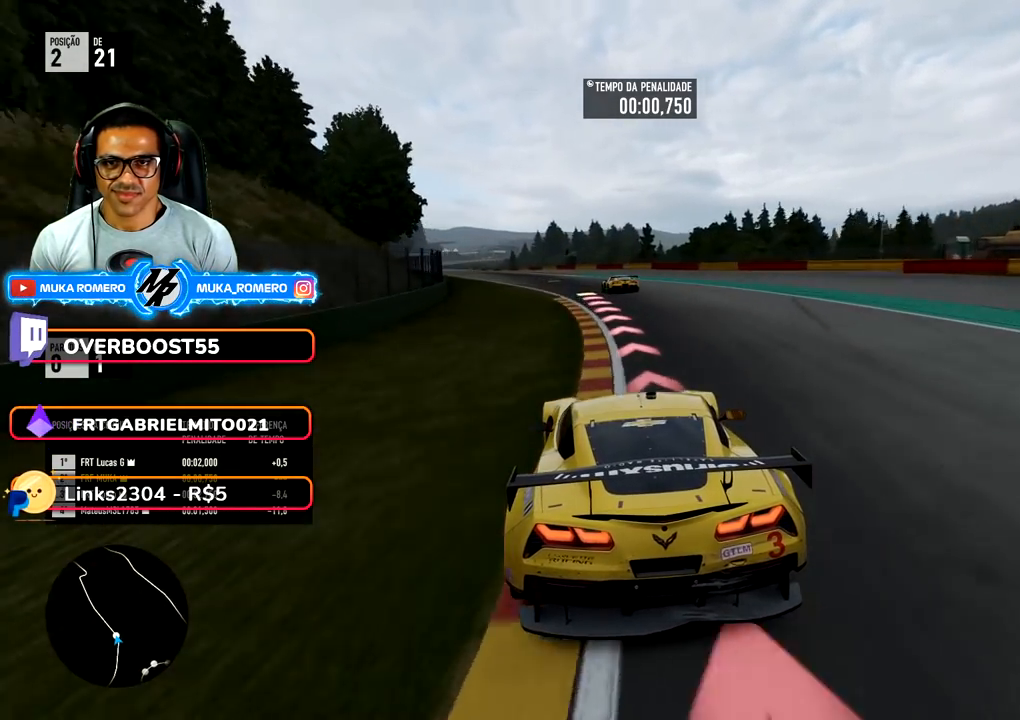
{"dt_ms": 500, "buttons": ["R2"], "left_stick": "down-left", "right_stick": "center", "events": []}
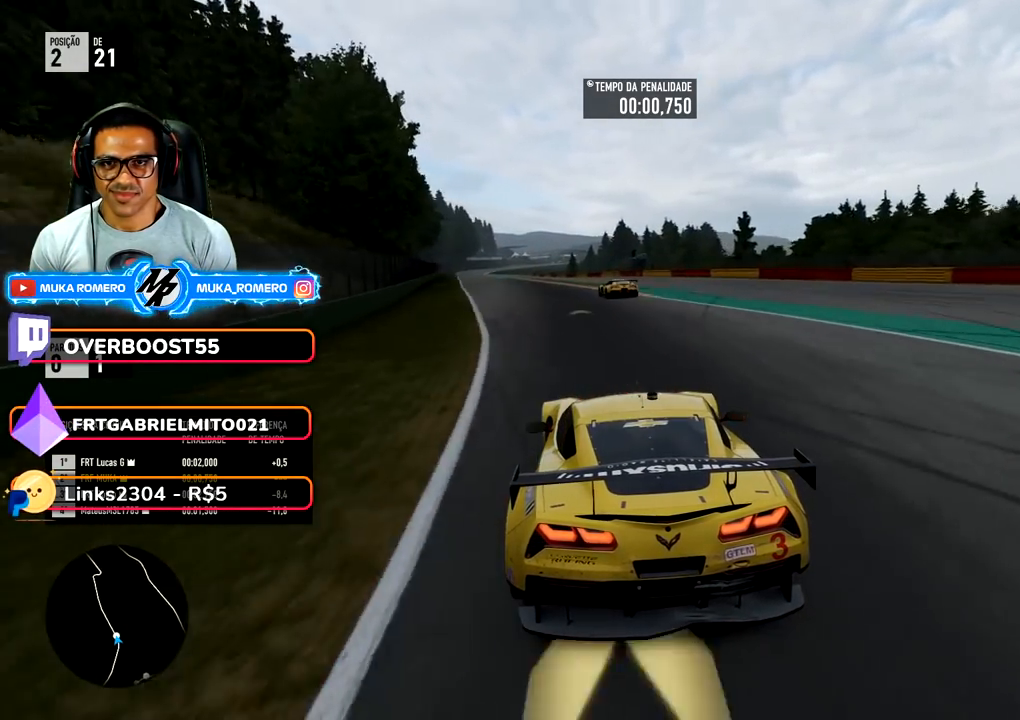
{"dt_ms": 500, "buttons": ["R2"], "left_stick": "down-left", "right_stick": "center", "events": [[300, "R2", "up"], [400, "R2", "down"]]}
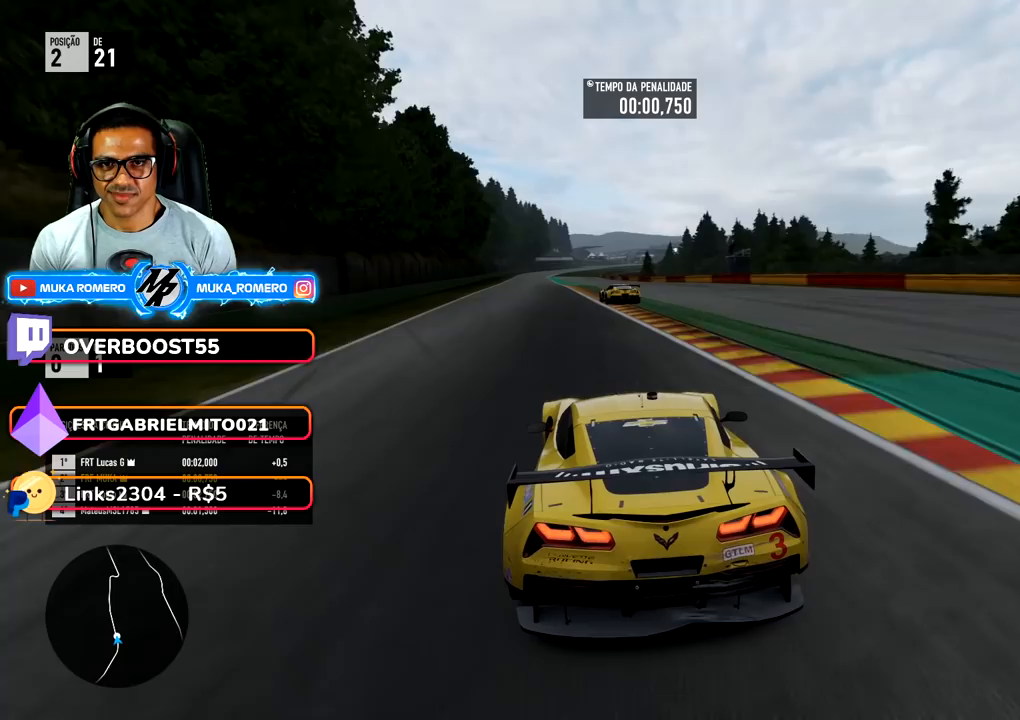
{"dt_ms": 500, "buttons": ["R2"], "left_stick": "down-left", "right_stick": "center", "events": []}